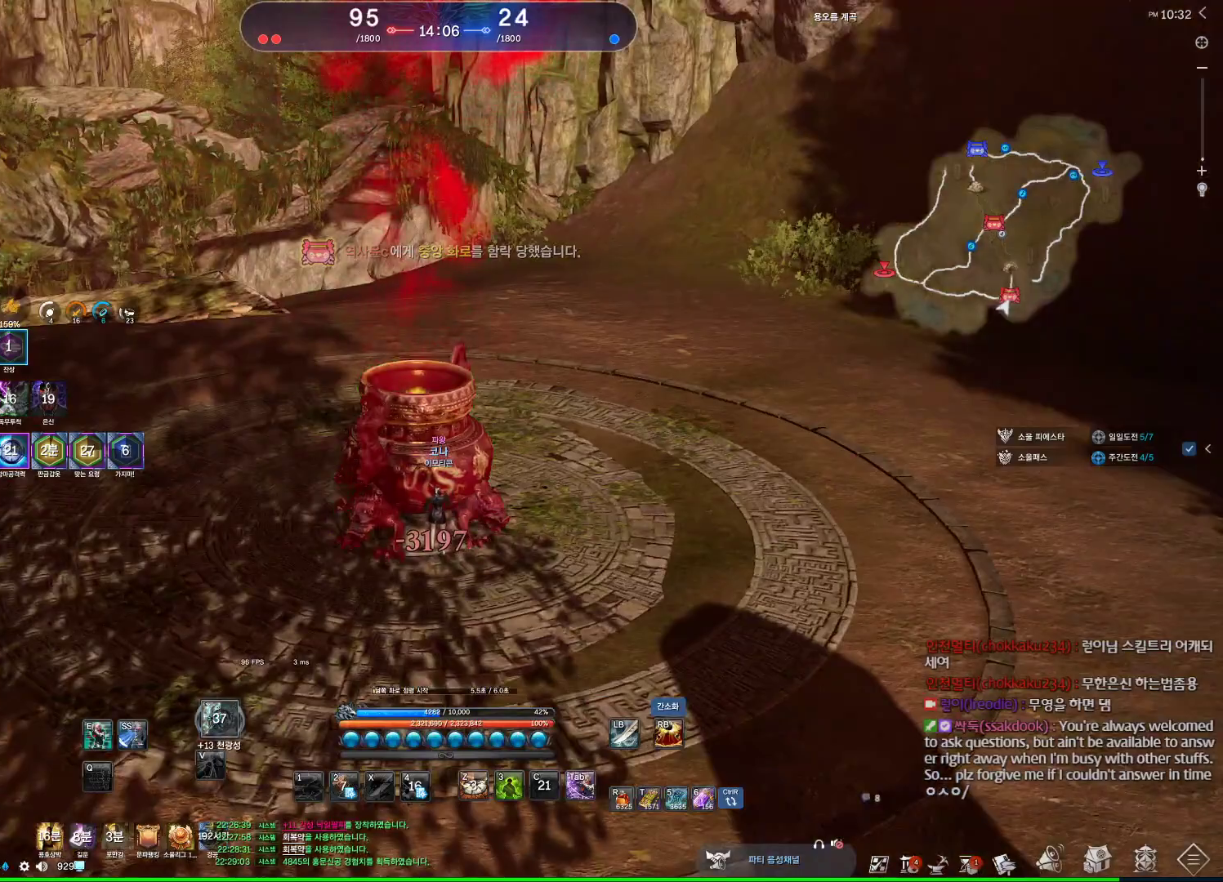
Gameplay with keyboard and mouse; each line is a JSON object with the keys and mouse buttons held at the frame after it. "events" lists presses ("down") and releases ("up") of "1", "2", "3", "4", "5", "a", "alt", "c", "ctrl", "d", "e", "f", "m", "q", "r", "s", "shift", "space", "t", "tab", "tilde", "v", "w", "x", "z", "mouse_left", "mouse_wheel", "mouse_right", "mouse_mb4" and "mouse_mb5" between this image and that frame as [ms after this image, input, new state], when the widget could be followed in between. "mouse_left", "mouse_wheel", "mouse_right", "mouse_mb4", "mouse_mb5" = the "left", "wheel", "right", "mb4", "mb5" buttons of the "mouse" list. No other keys are recorded. "wheel" means that the mouse wheel is clicked or scrolled. Not read: mouse_move.
{"keys": ["a", "w"], "mouse": [], "events": [[67, "a", "down"], [467, "w", "down"]]}
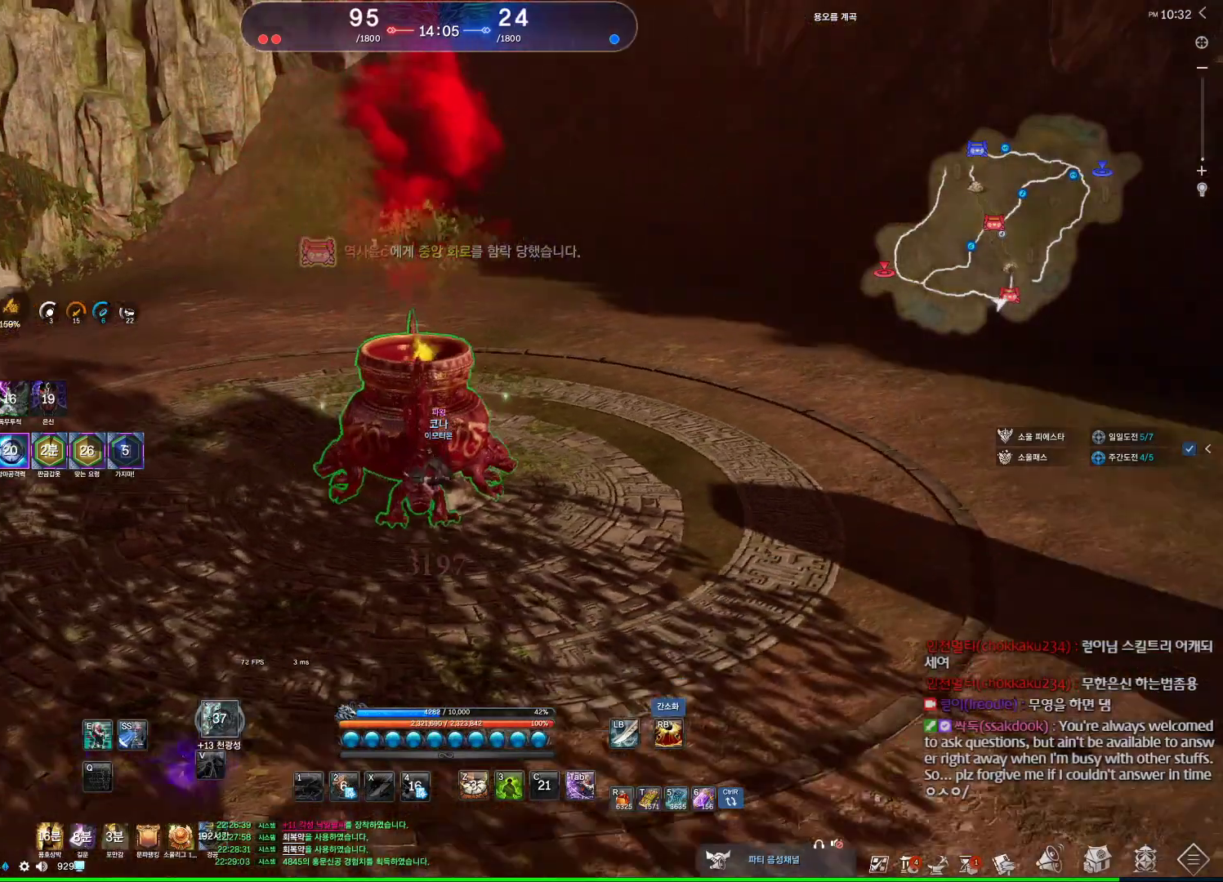
{"keys": ["f"], "mouse": [], "events": [[67, "a", "up"], [134, "w", "up"], [234, "f", "down"]]}
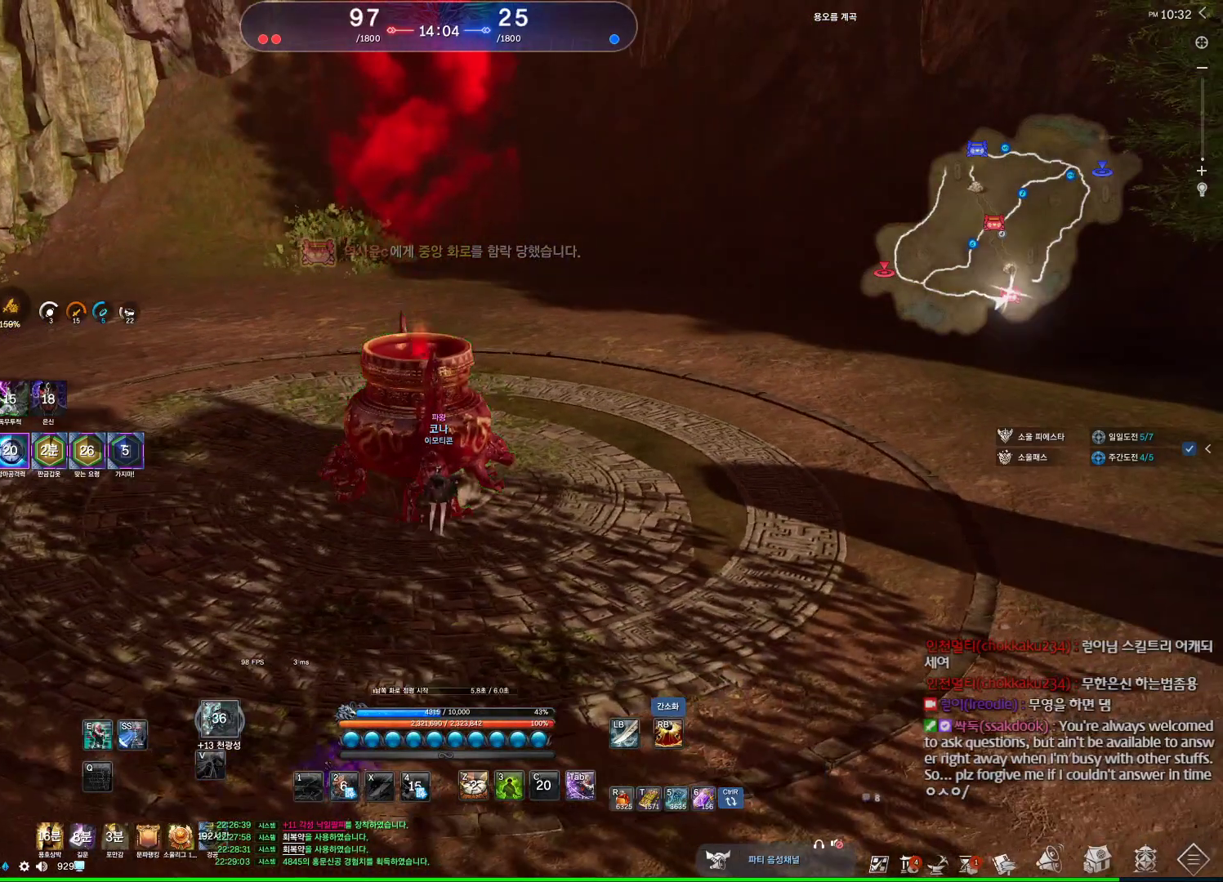
{"keys": ["a"], "mouse": [], "events": [[100, "f", "up"], [500, "a", "down"]]}
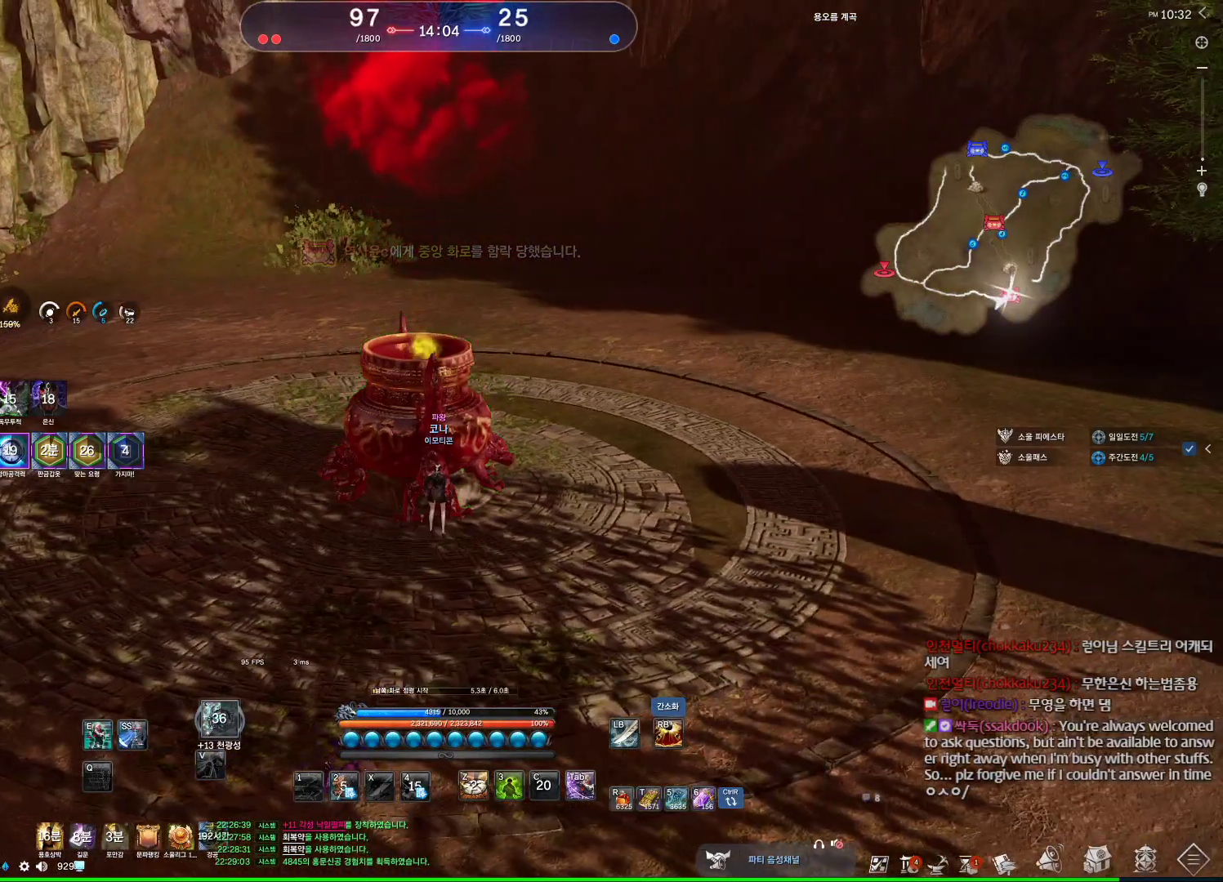
{"keys": ["f"], "mouse": [], "events": [[100, "w", "down"], [300, "w", "up"], [400, "a", "up"], [500, "f", "down"]]}
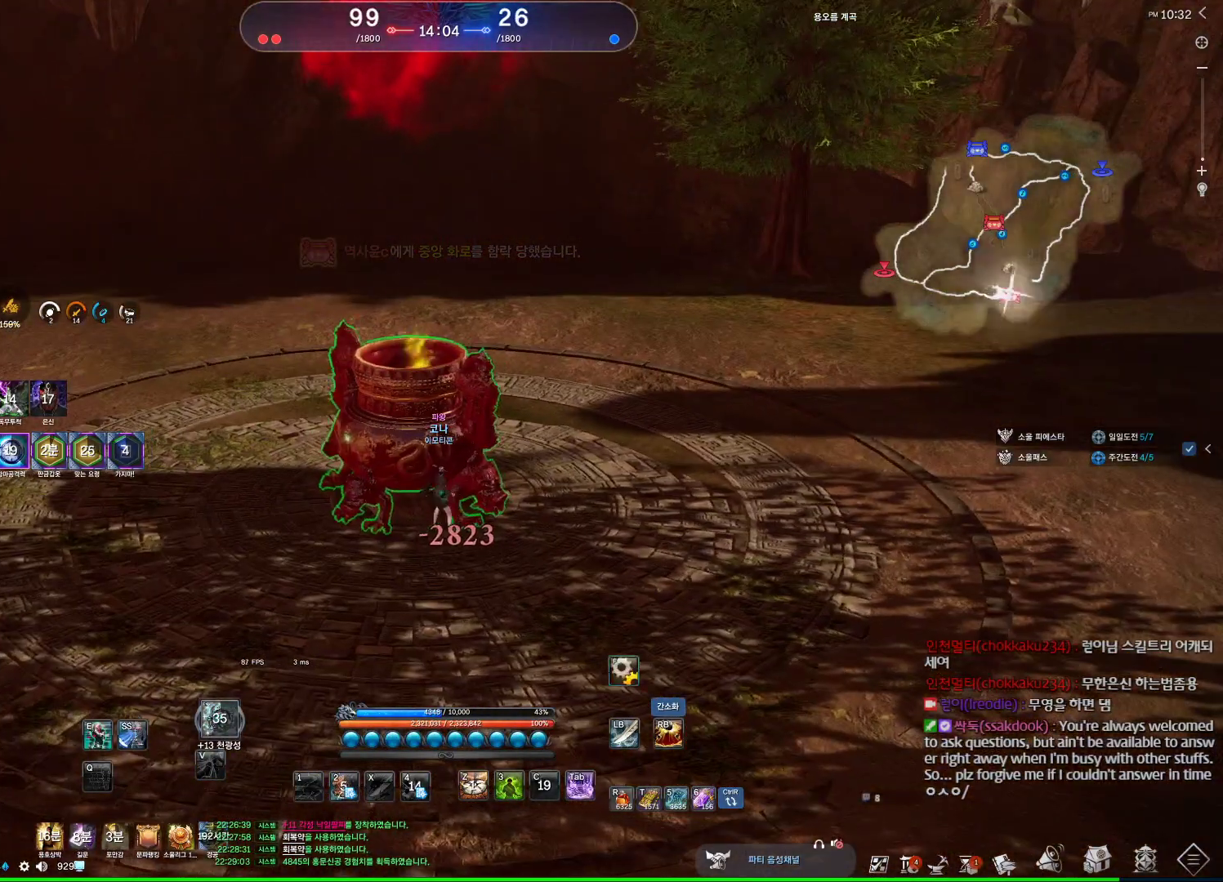
{"keys": [], "mouse": [], "events": [[300, "f", "up"]]}
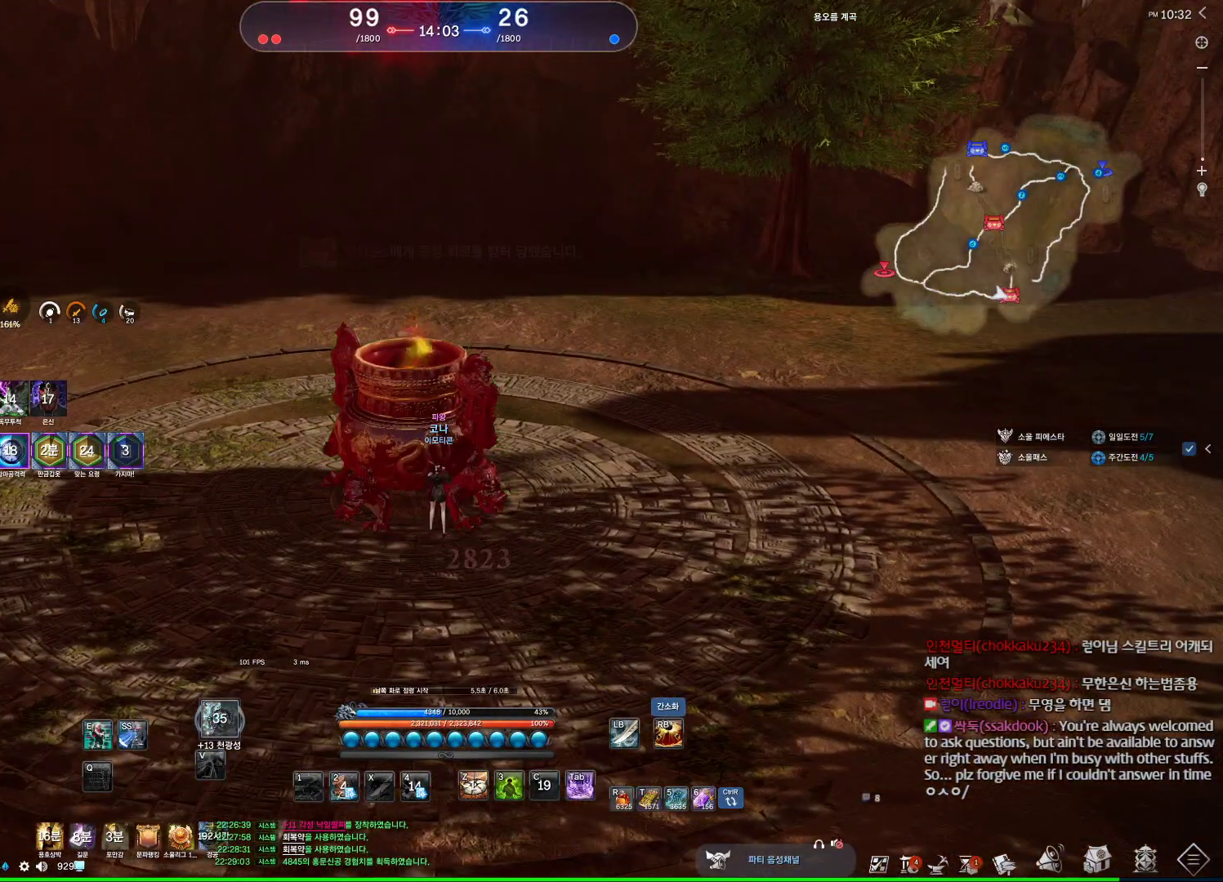
{"keys": ["a"], "mouse": [], "events": [[300, "a", "down"]]}
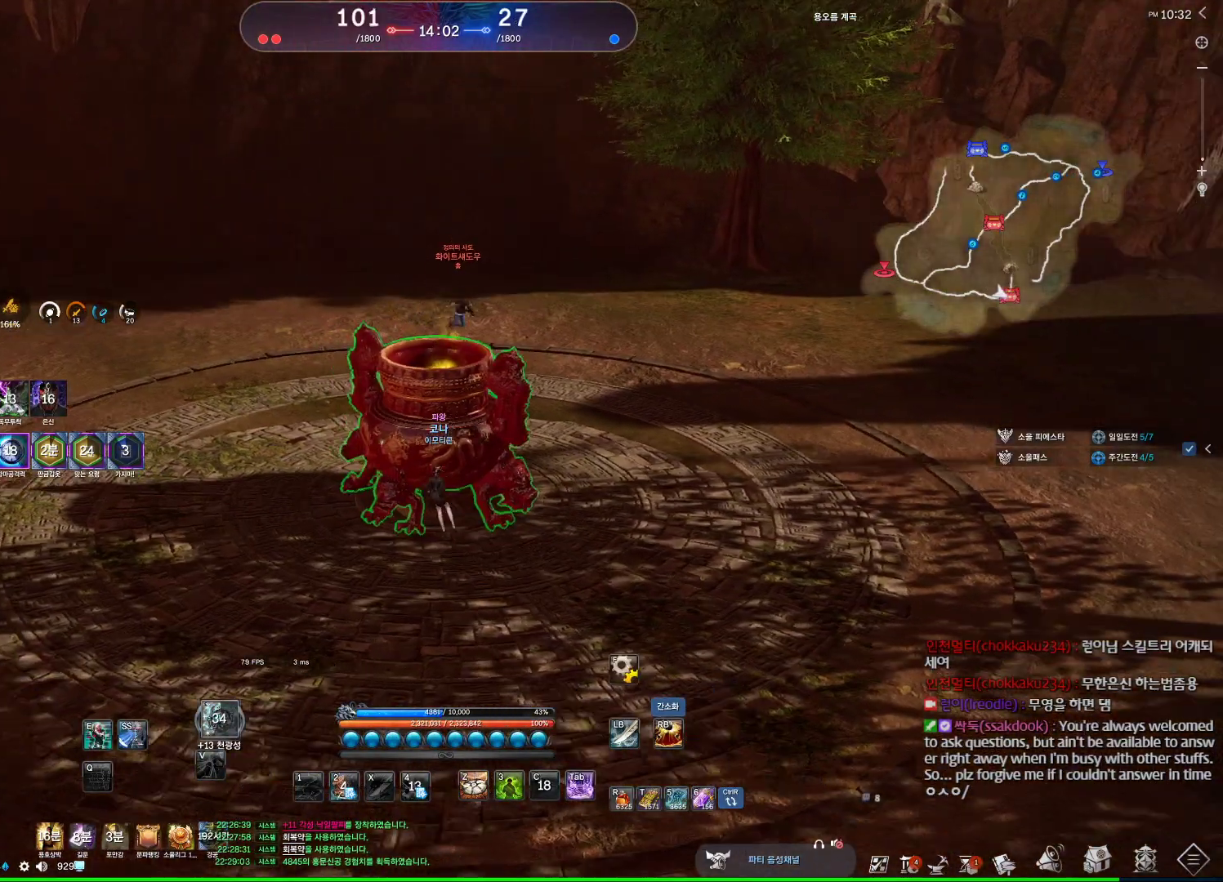
{"keys": ["d"], "mouse": [], "events": [[234, "2", "down"], [334, "2", "up"], [400, "a", "up"], [467, "d", "down"]]}
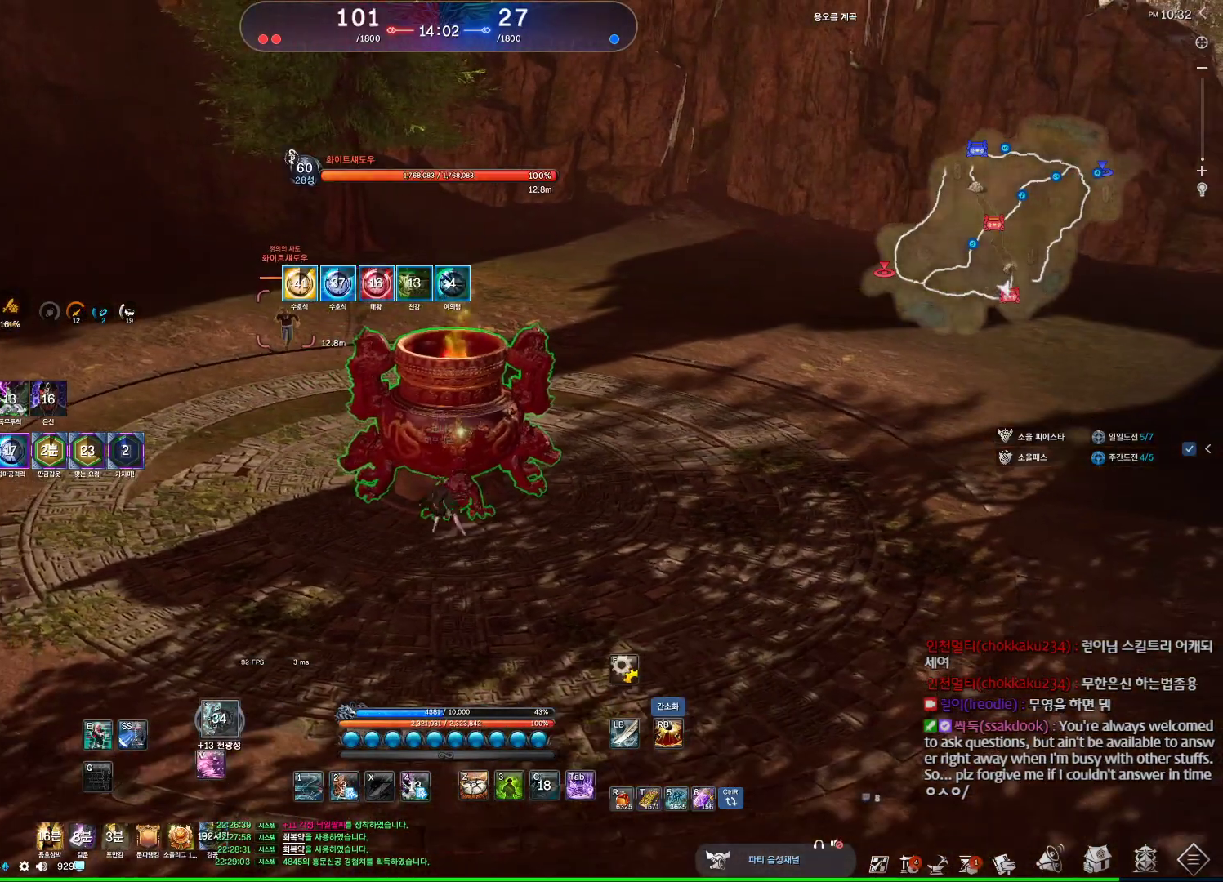
{"keys": ["d"], "mouse": [], "events": [[300, "tab", "down"], [434, "tab", "up"]]}
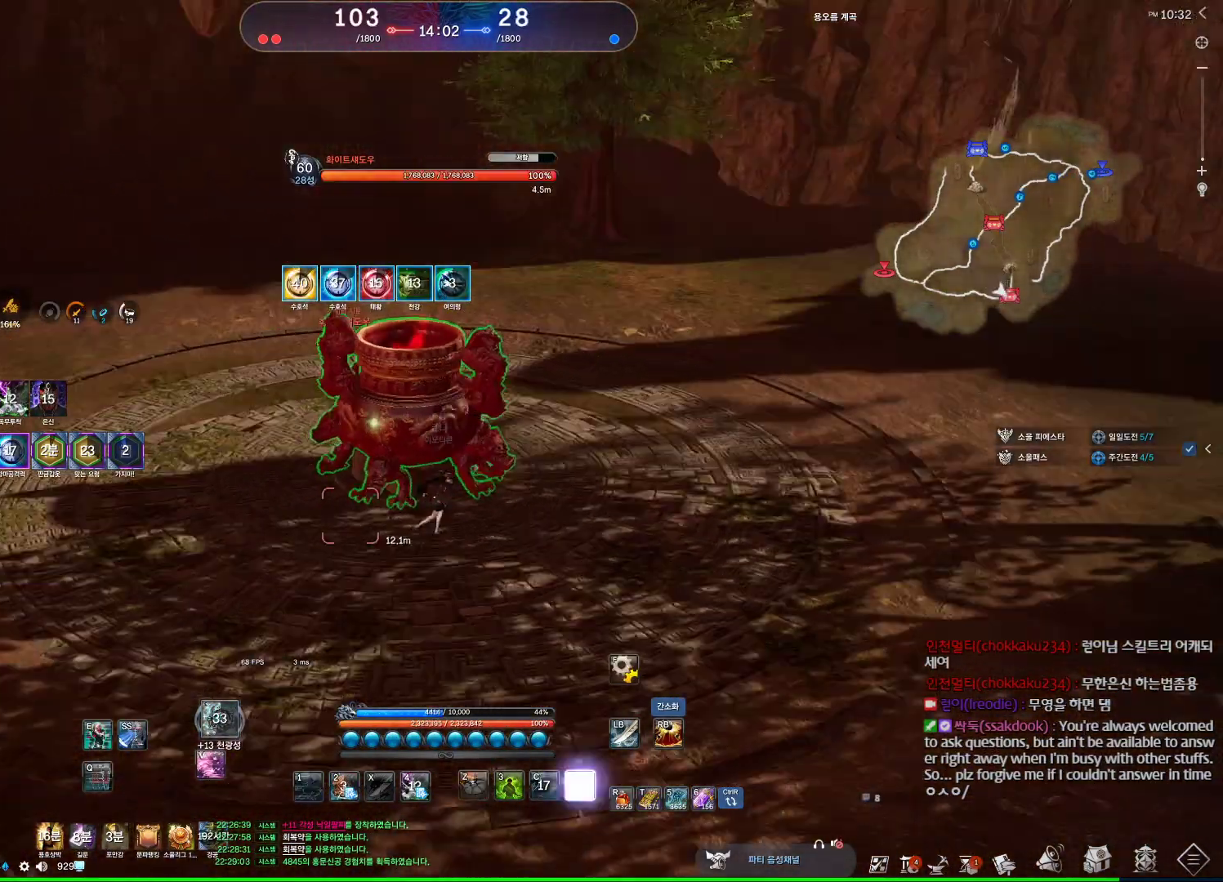
{"keys": ["a", "e", "w"], "mouse": [], "events": [[200, "d", "up"], [234, "a", "down"], [267, "w", "down"], [367, "e", "down"]]}
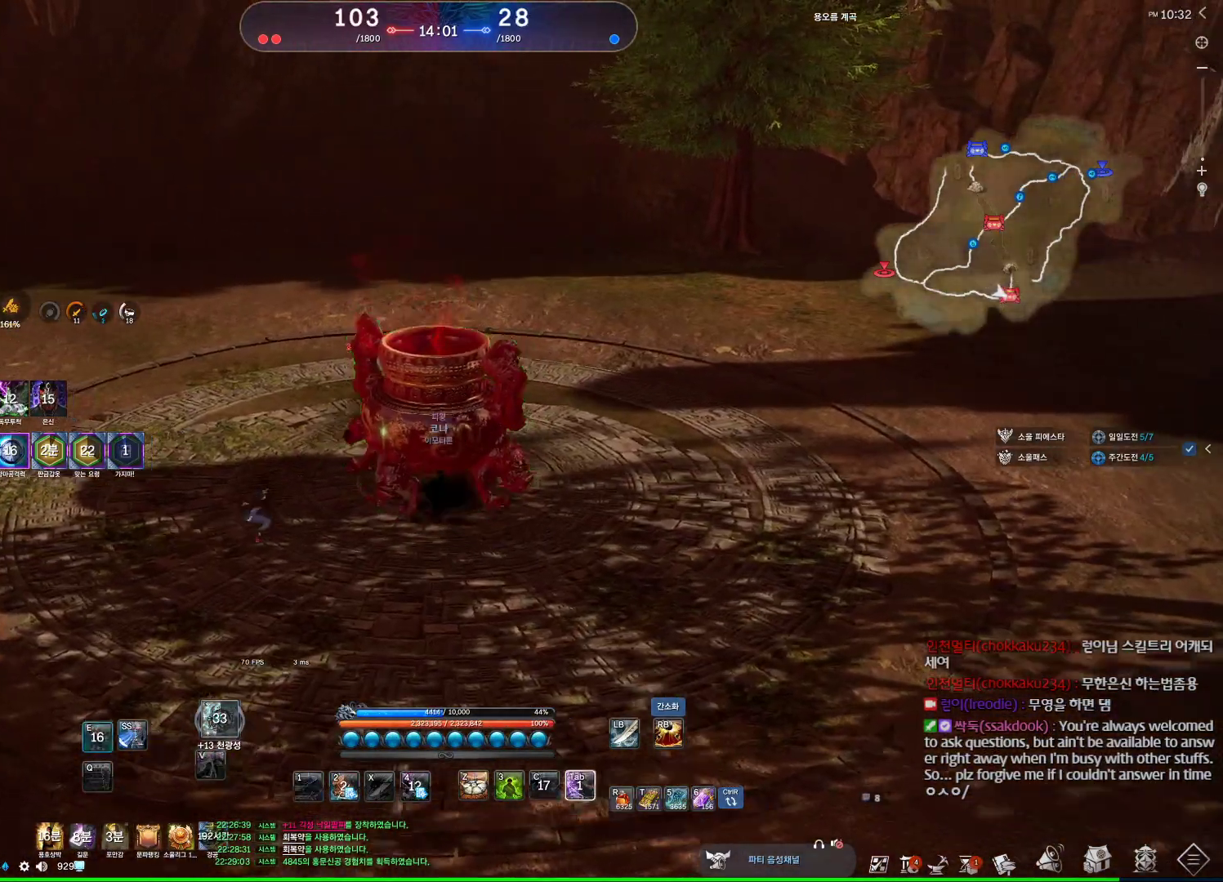
{"keys": ["a", "space"], "mouse": [], "events": [[100, "e", "up"], [167, "w", "up"], [434, "space", "down"]]}
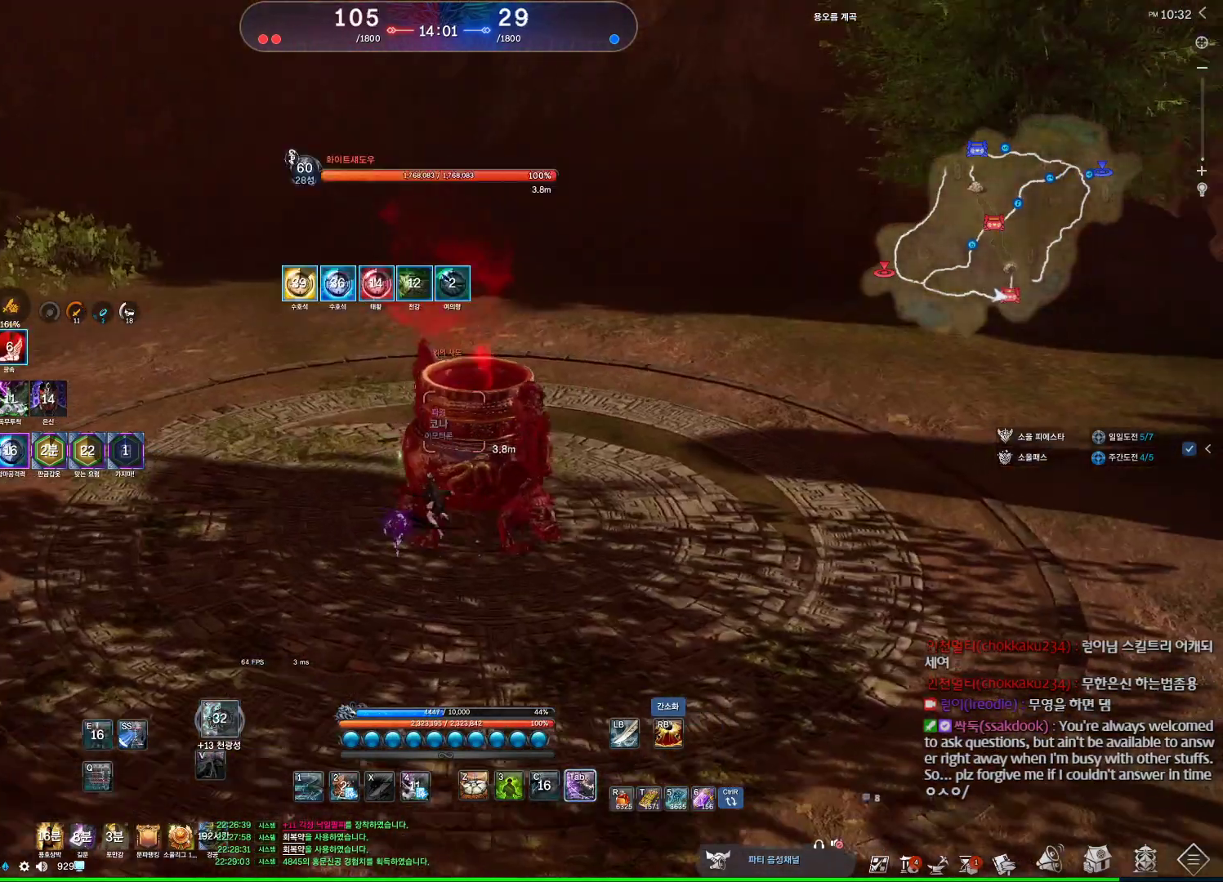
{"keys": ["a"], "mouse": [], "events": [[34, "2", "down"], [134, "2", "up"], [134, "space", "up"]]}
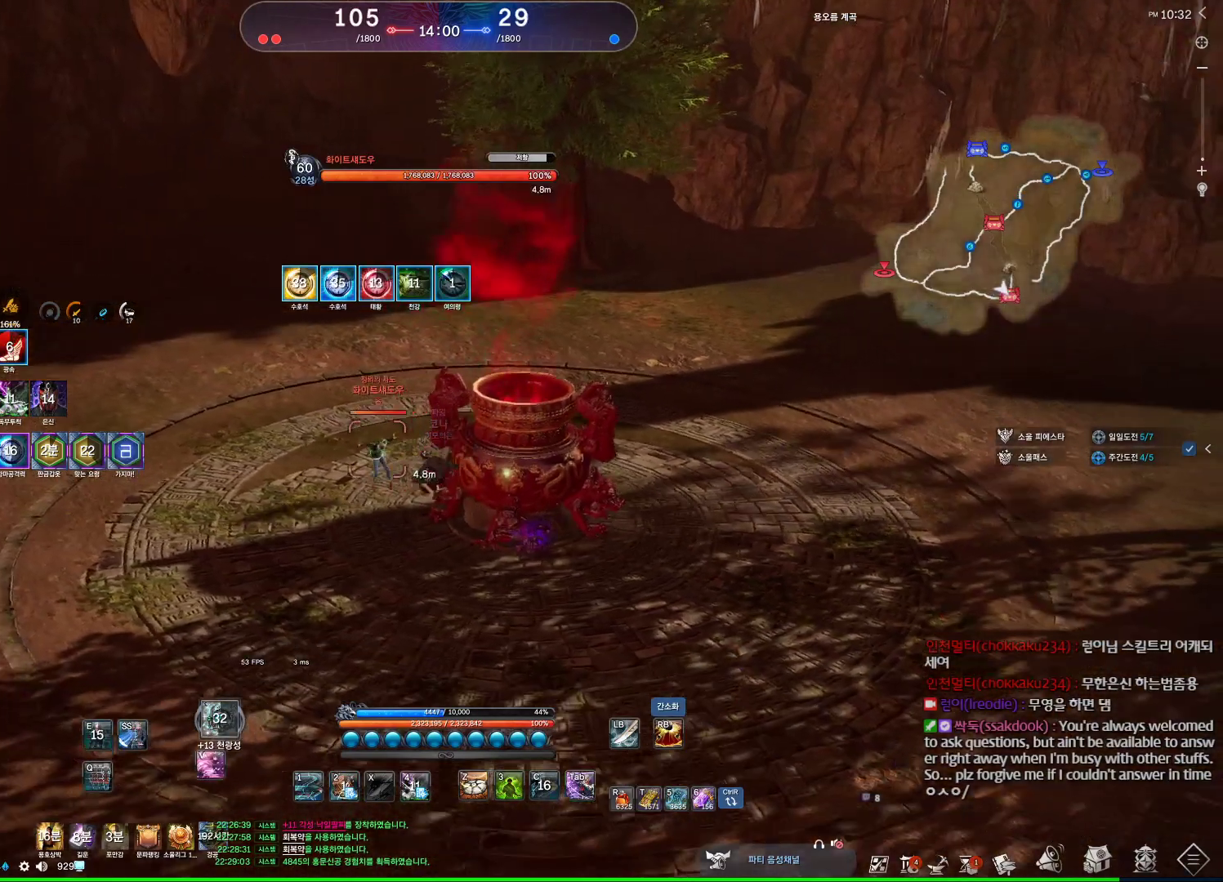
{"keys": ["a", "q"], "mouse": [], "events": [[367, "q", "down"]]}
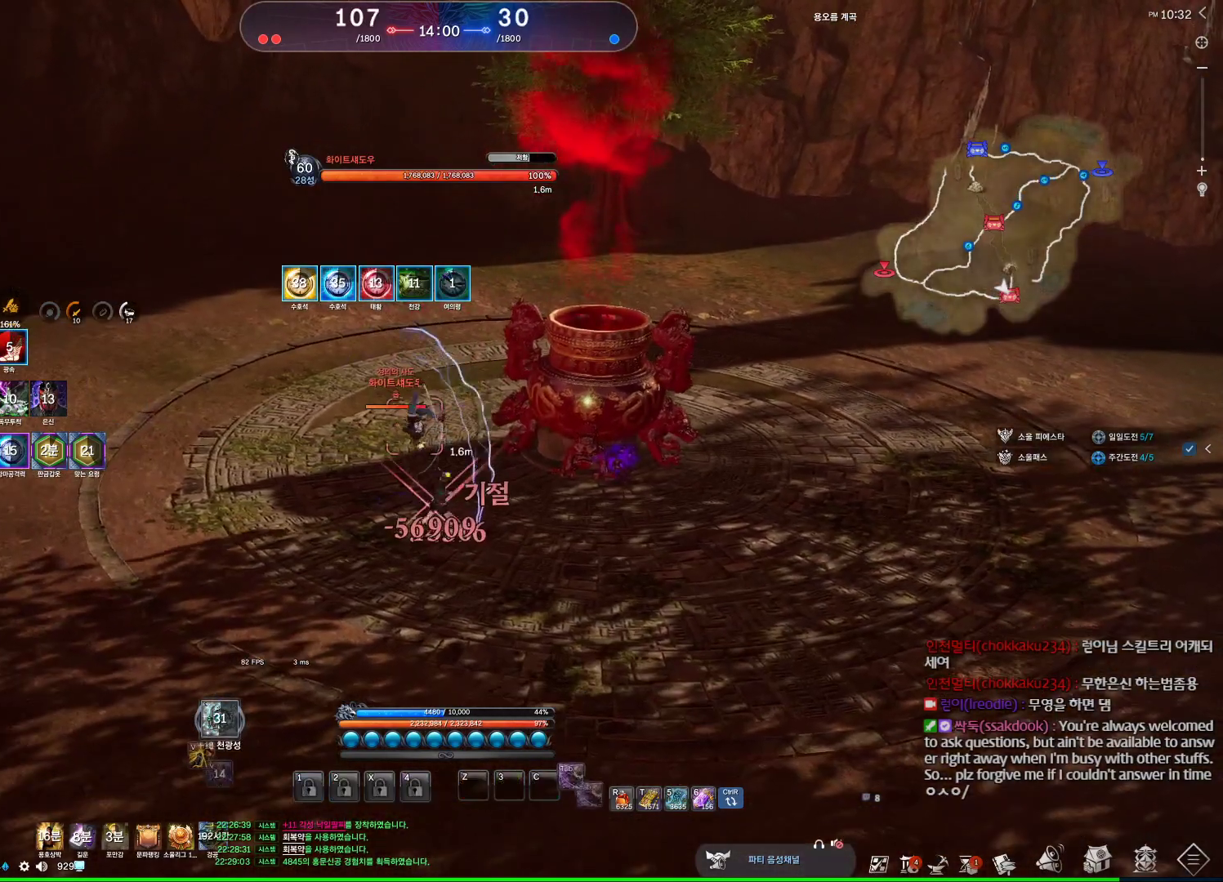
{"keys": ["a", "v"], "mouse": [], "events": [[167, "q", "up"], [200, "f", "down"], [234, "f", "up"], [234, "v", "down"]]}
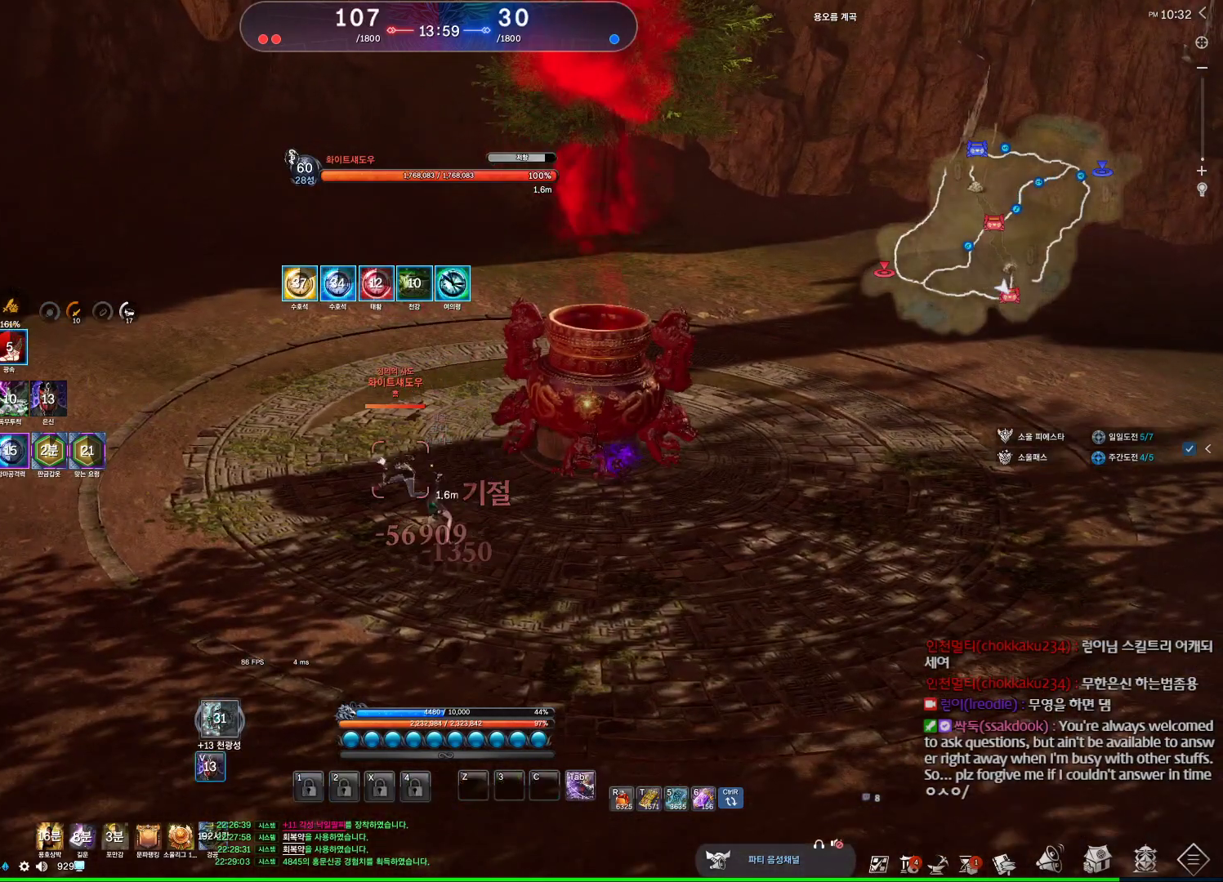
{"keys": [], "mouse": [], "events": [[267, "a", "up"], [300, "v", "up"]]}
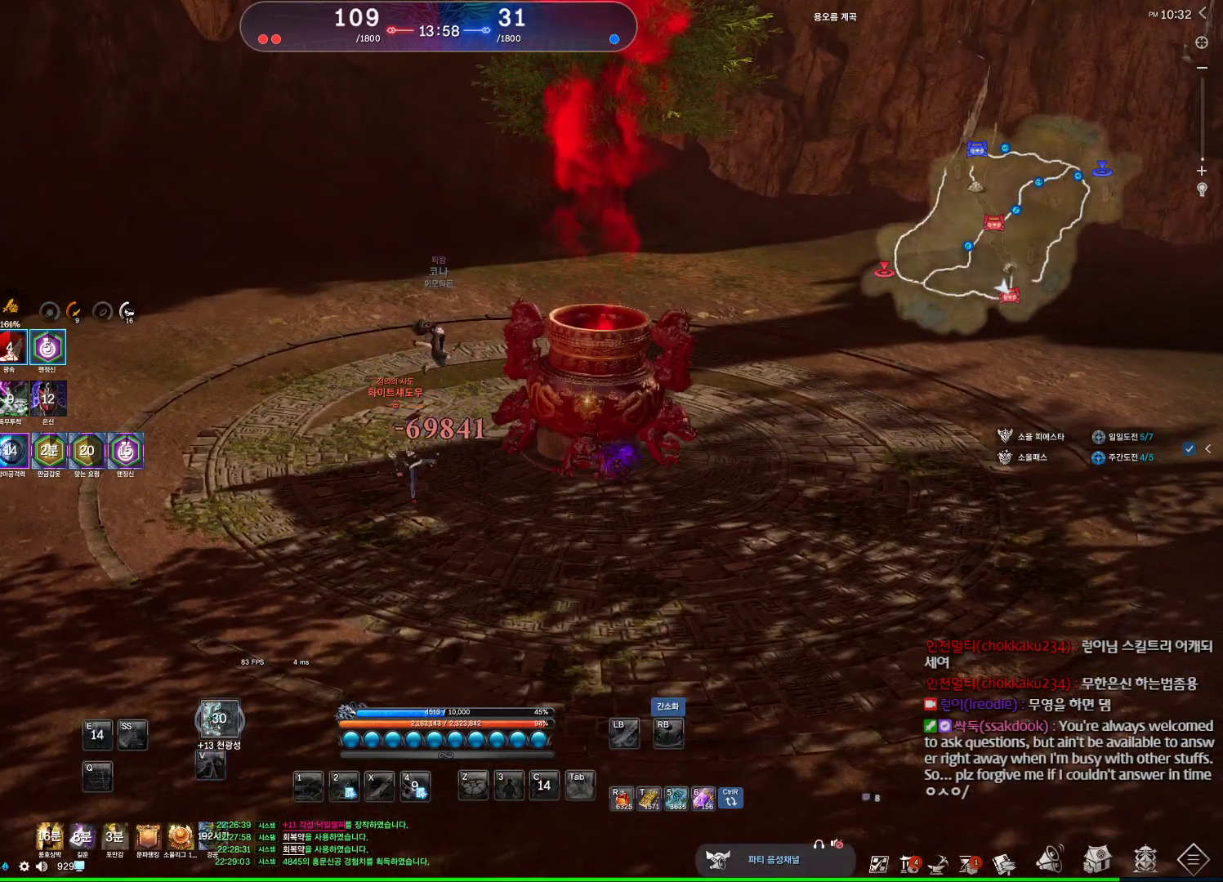
{"keys": ["f"], "mouse": [], "events": [[267, "f", "down"]]}
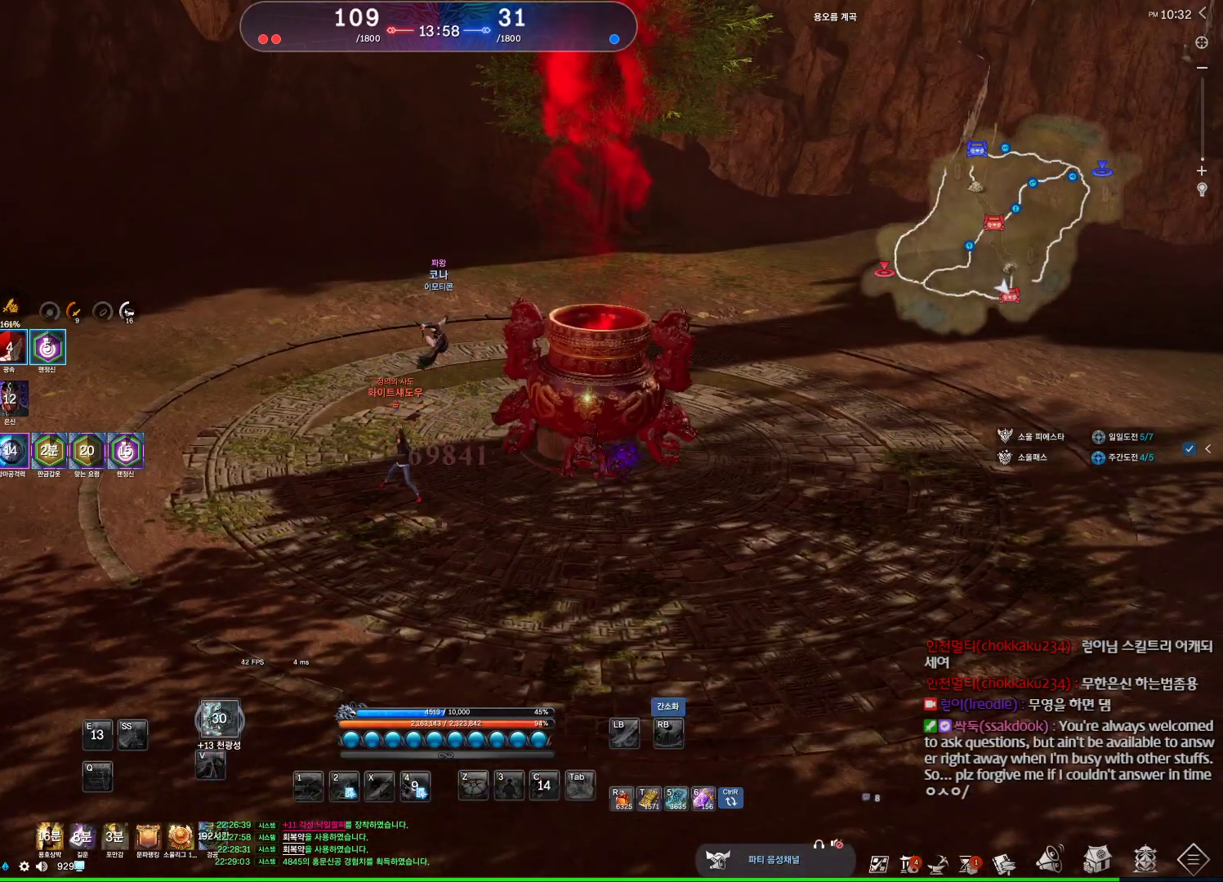
{"keys": ["f"], "mouse": [], "events": [[34, "f", "up"], [100, "f", "down"], [200, "f", "up"], [300, "f", "down"], [400, "f", "up"], [500, "f", "down"]]}
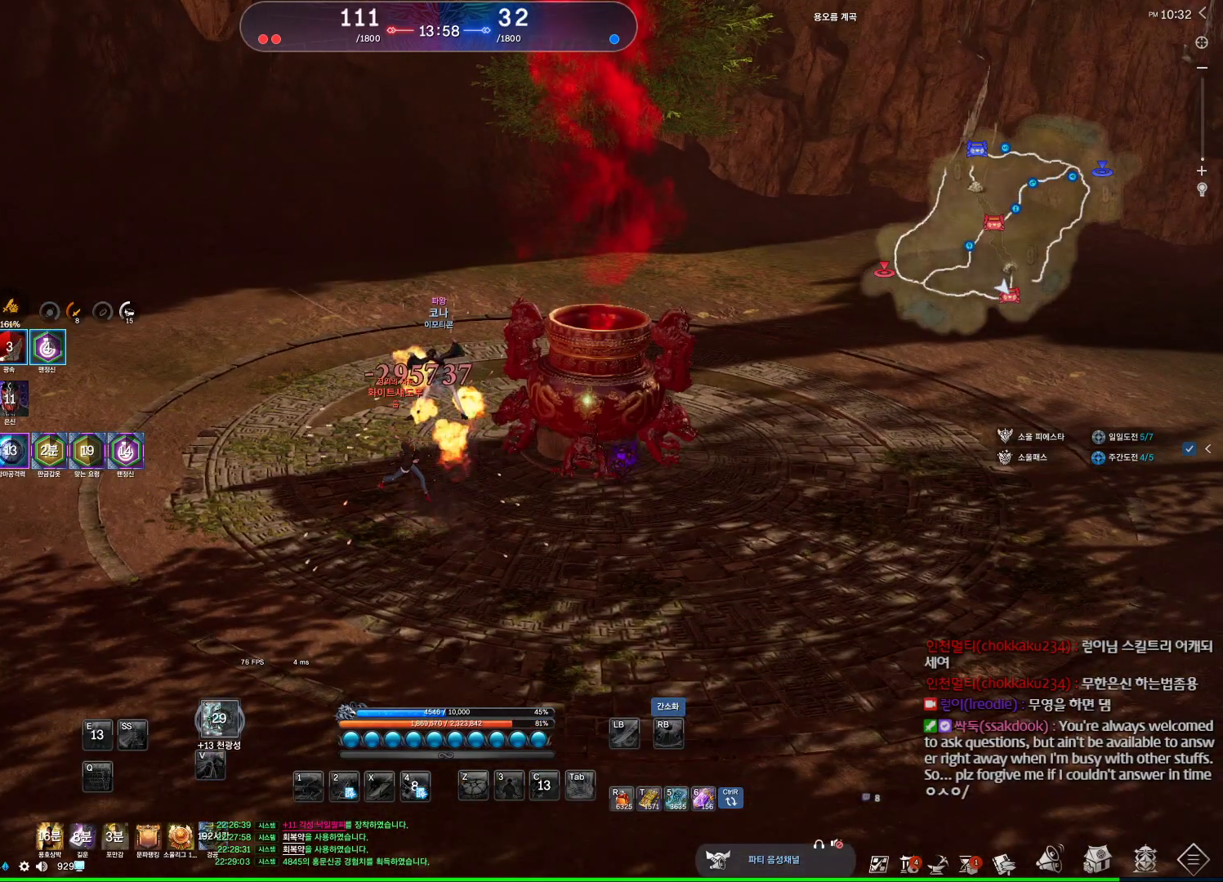
{"keys": [], "mouse": ["left", "wheel", "right"], "events": [[67, "f", "up"], [300, "mouse_left", "down"], [367, "mouse_right", "down"], [500, "mouse_wheel", "down"]]}
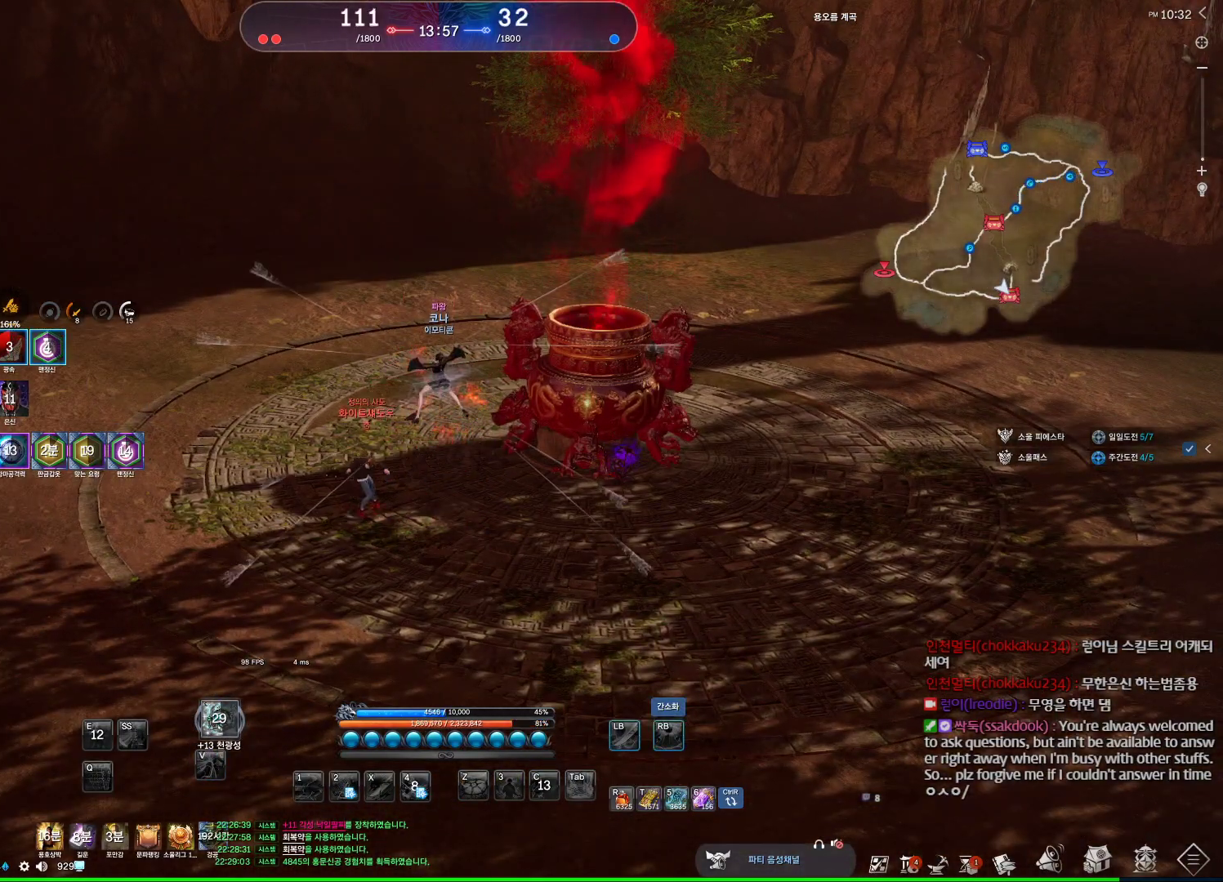
{"keys": [], "mouse": [], "events": [[67, "mouse_left", "up"], [67, "mouse_right", "up"], [234, "mouse_wheel", "up"]]}
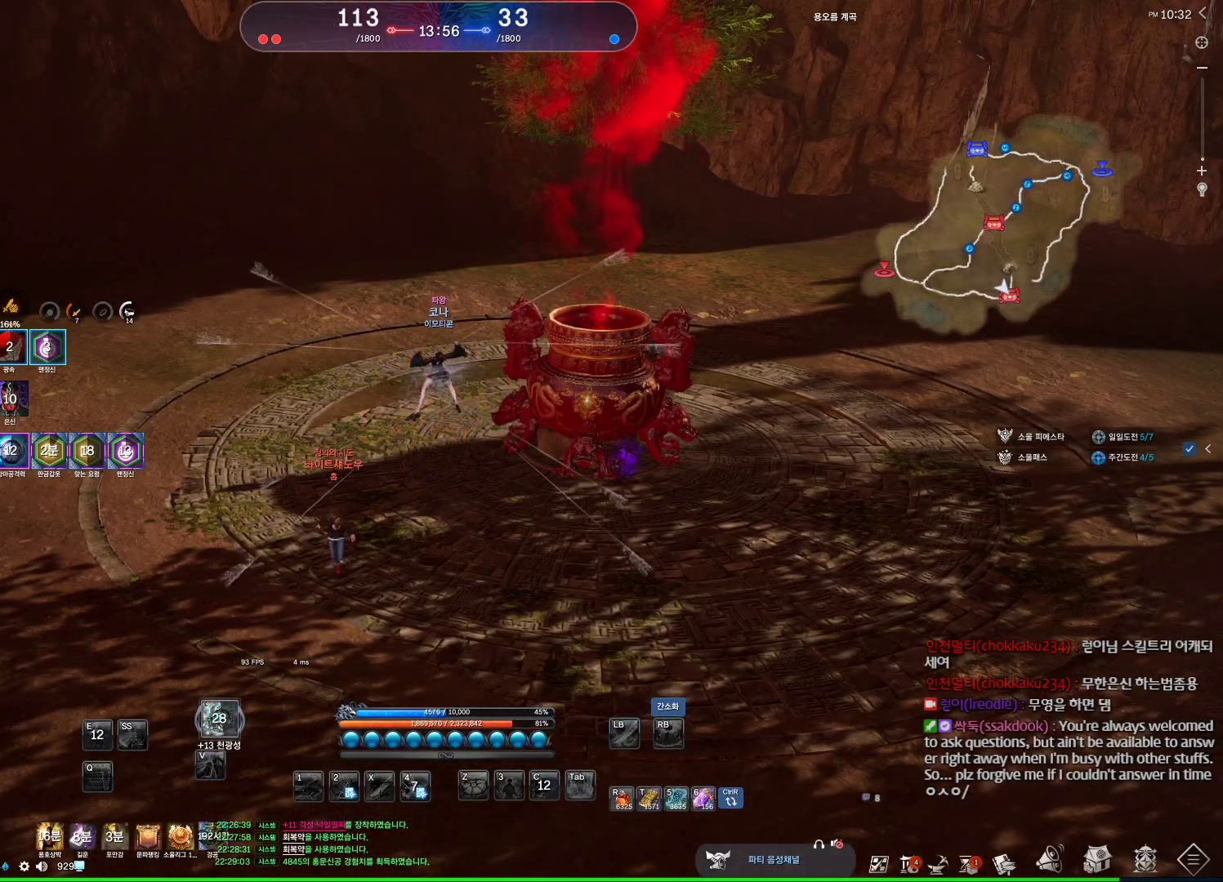
{"keys": [], "mouse": [], "events": []}
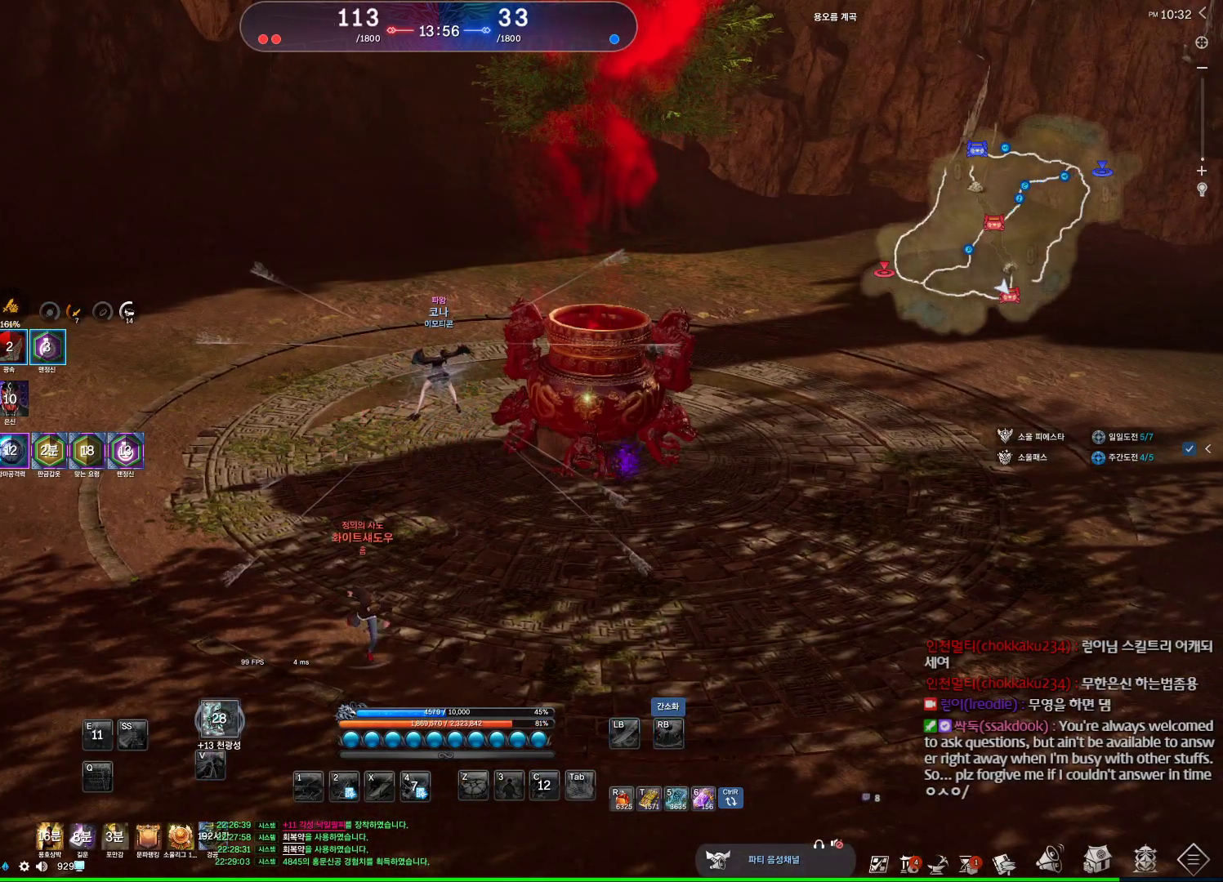
{"keys": [], "mouse": ["wheel"], "events": [[234, "mouse_right", "down"], [267, "mouse_left", "down"], [300, "mouse_wheel", "down"], [400, "mouse_left", "up"], [400, "mouse_right", "up"]]}
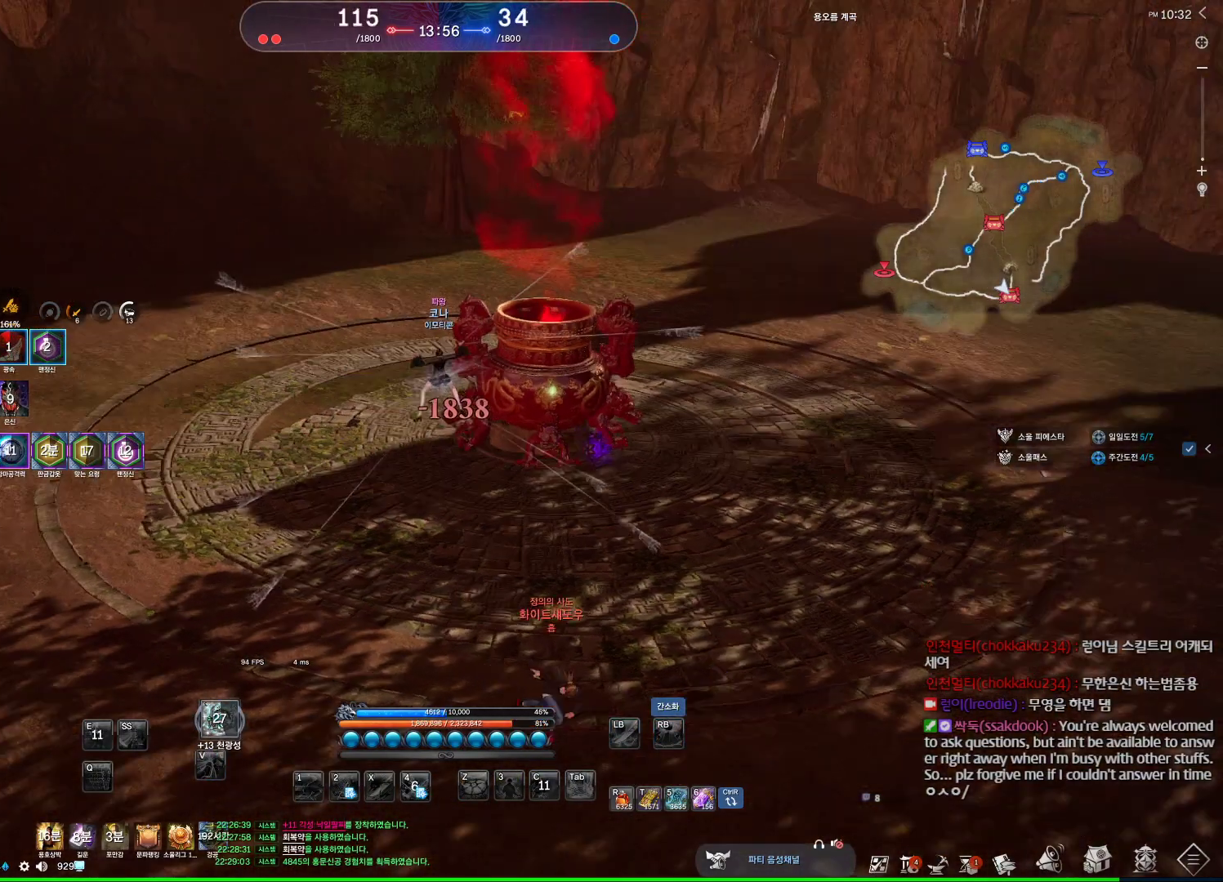
{"keys": [], "mouse": [], "events": [[34, "mouse_wheel", "up"], [367, "f", "down"], [467, "f", "up"]]}
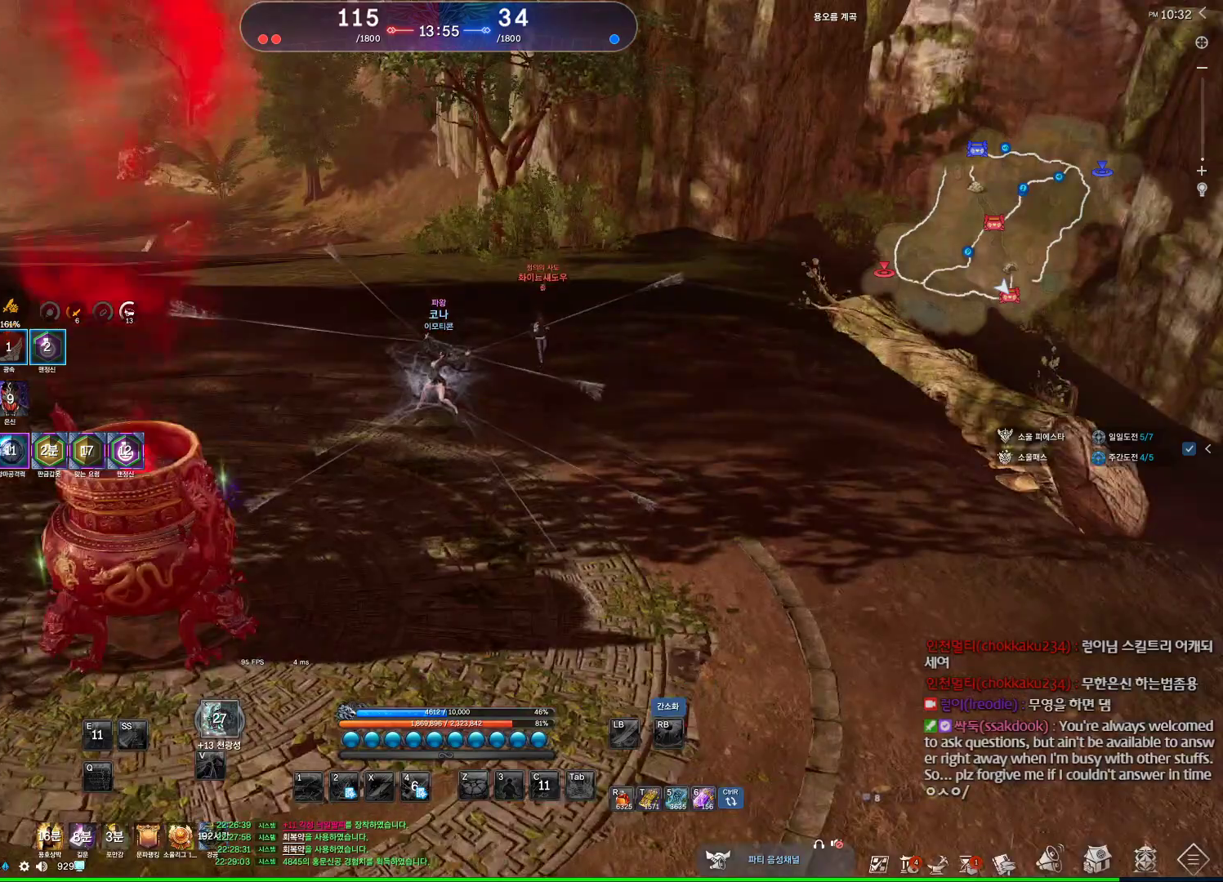
{"keys": [], "mouse": [], "events": [[34, "f", "down"], [100, "f", "up"], [400, "f", "down"], [434, "f", "up"]]}
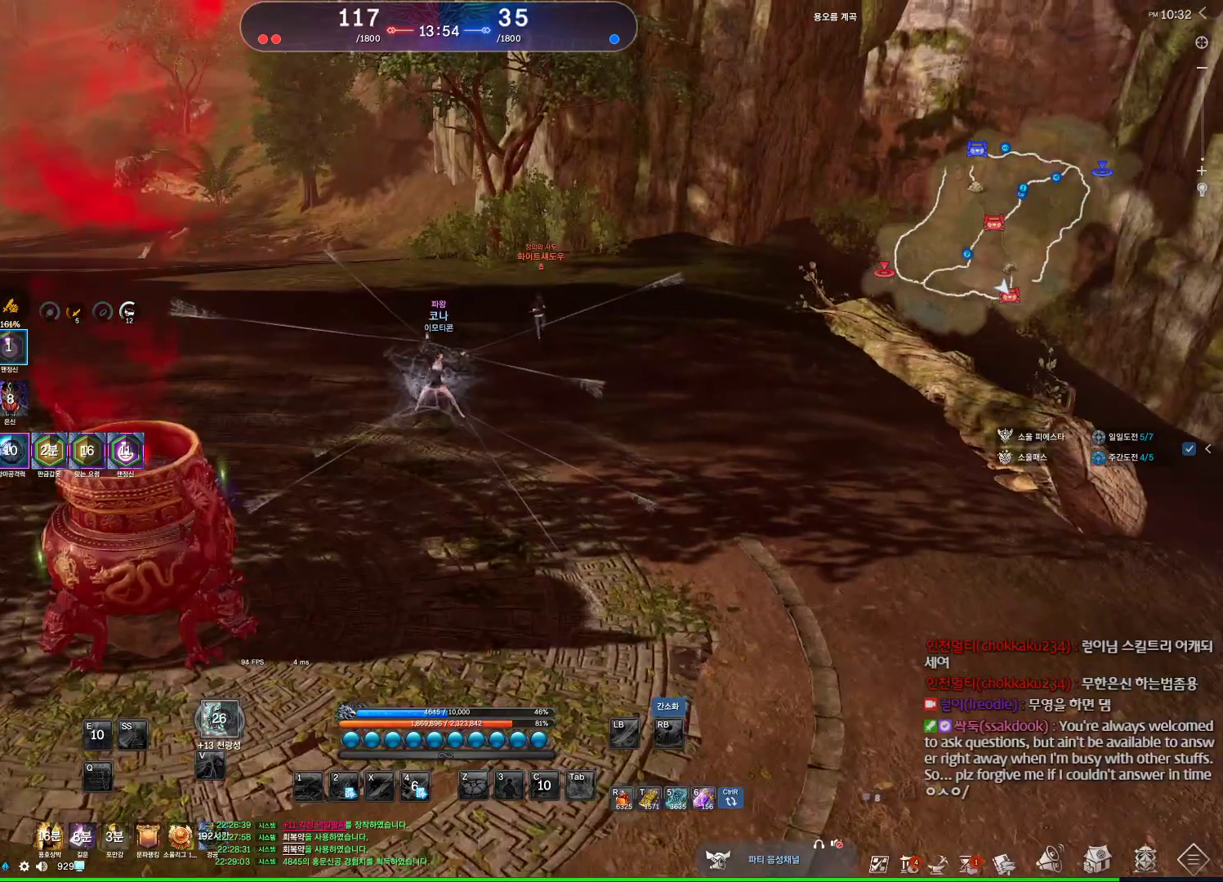
{"keys": [], "mouse": [], "events": [[34, "f", "down"], [134, "f", "up"], [234, "f", "down"], [300, "f", "up"], [400, "f", "down"], [500, "f", "up"]]}
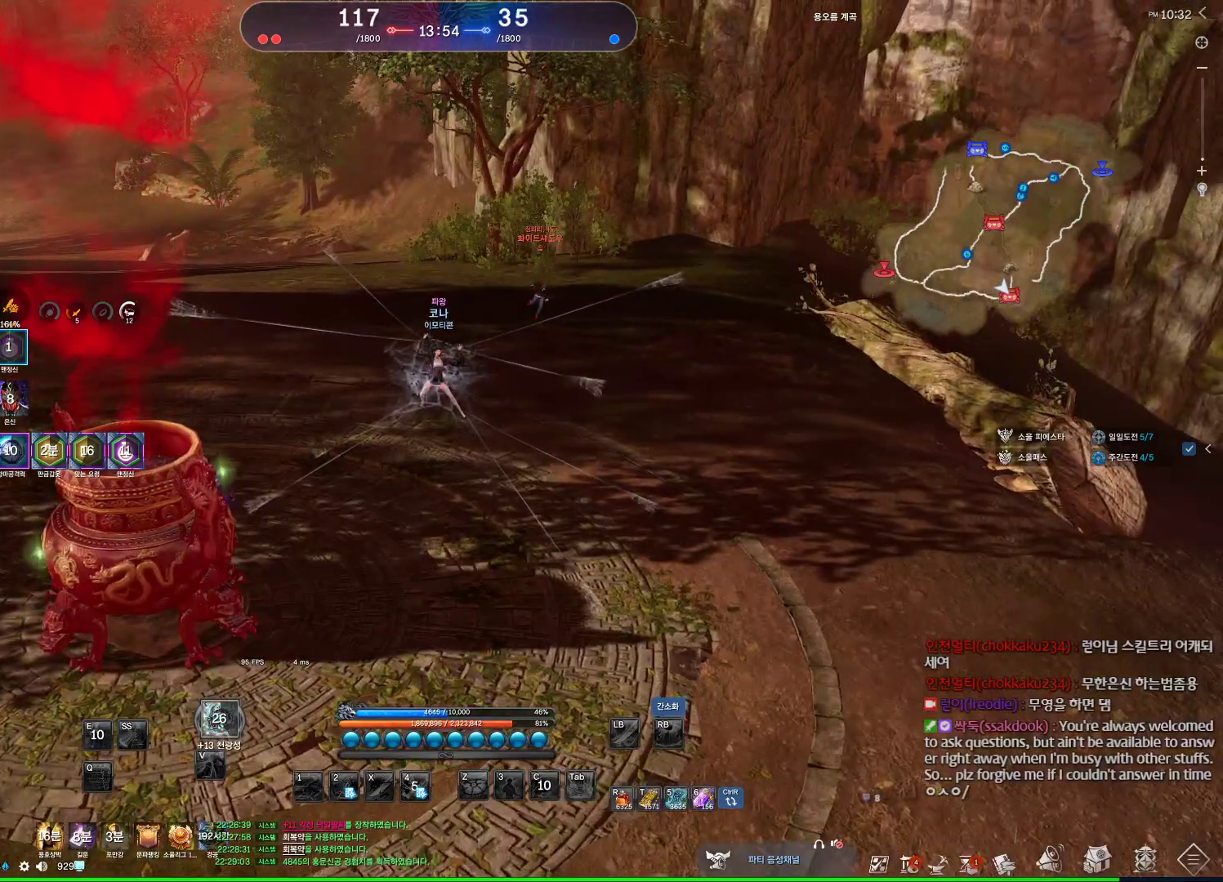
{"keys": ["f"], "mouse": [], "events": [[134, "f", "down"], [200, "f", "up"], [334, "f", "down"], [367, "f", "up"], [467, "f", "down"]]}
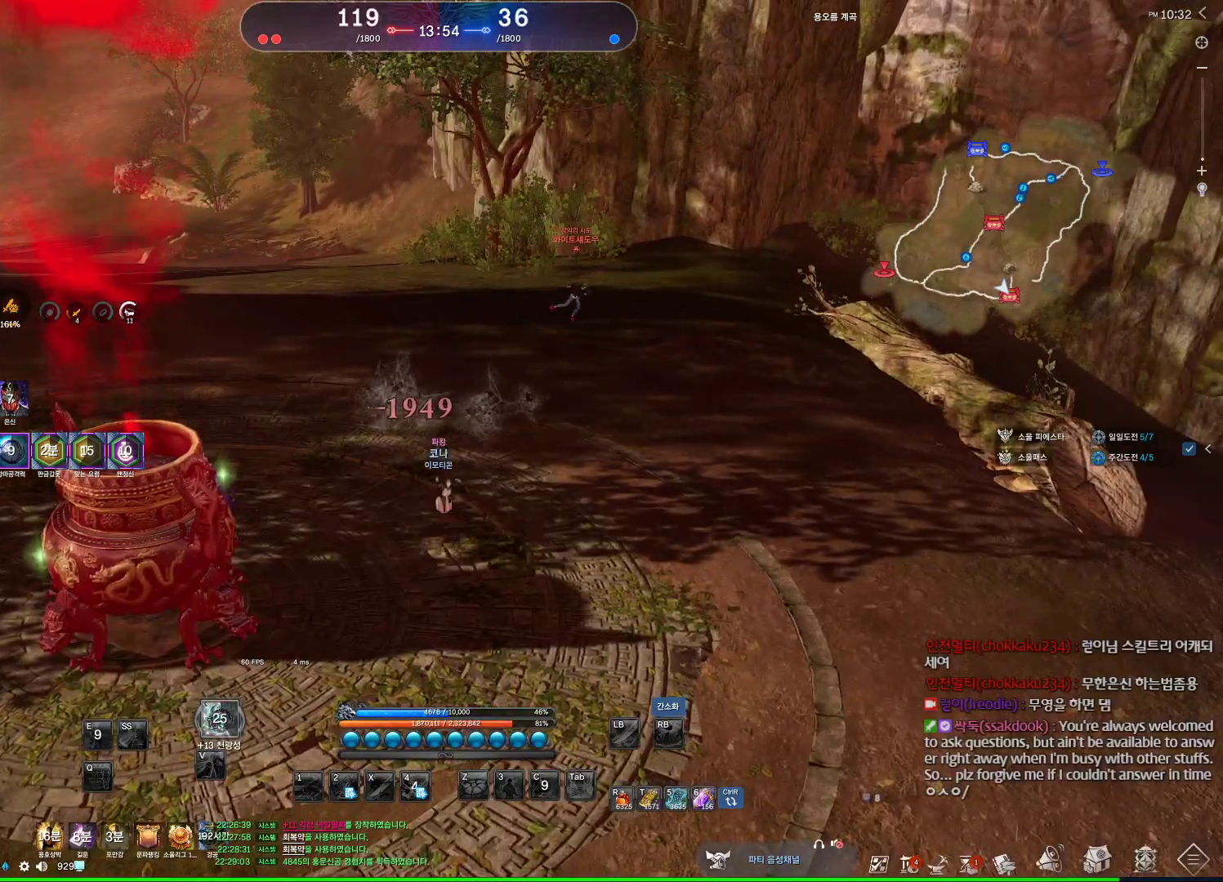
{"keys": [], "mouse": [], "events": [[67, "f", "up"], [100, "f", "down"], [200, "f", "up"], [300, "f", "down"], [367, "f", "up"], [434, "f", "down"], [500, "f", "up"]]}
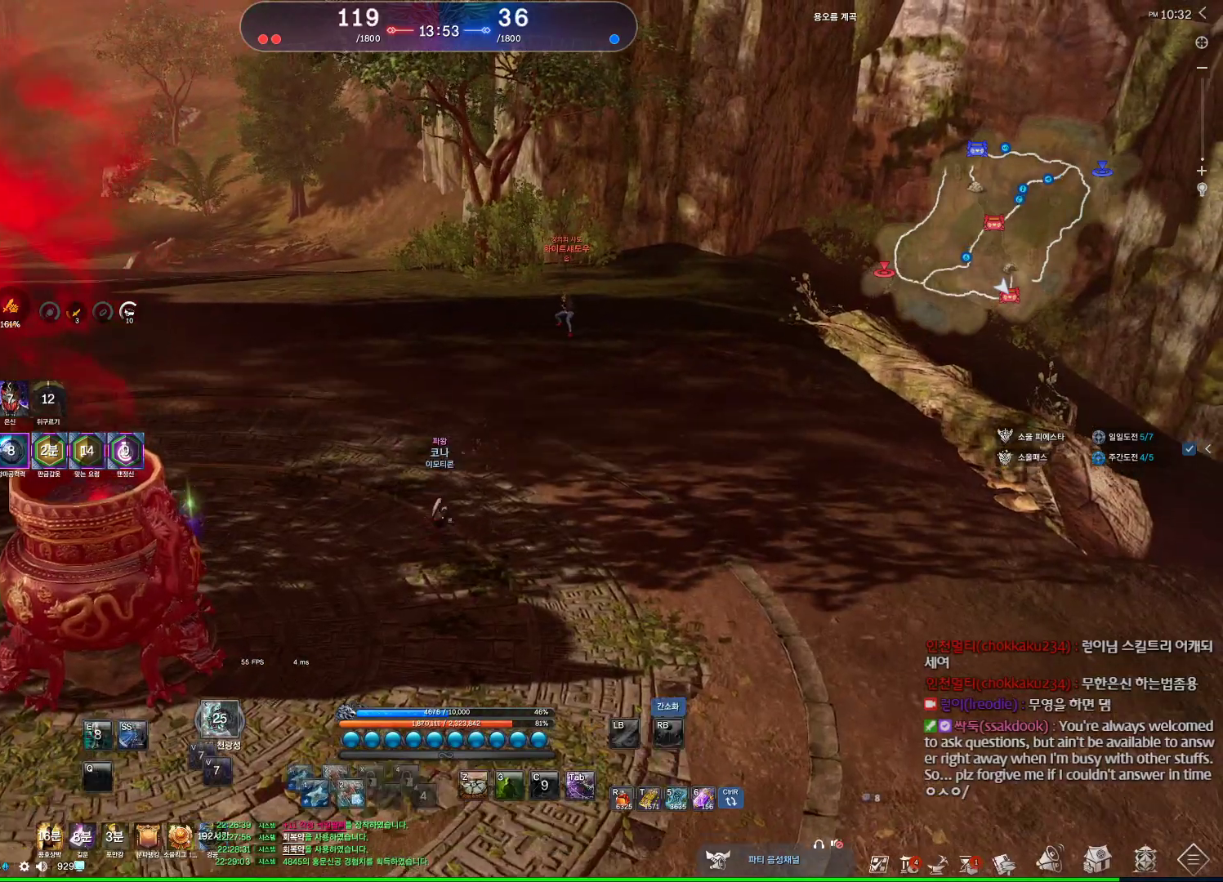
{"keys": ["2", "a"], "mouse": [], "events": [[67, "a", "down"], [67, "f", "down"], [167, "f", "up"], [400, "2", "down"]]}